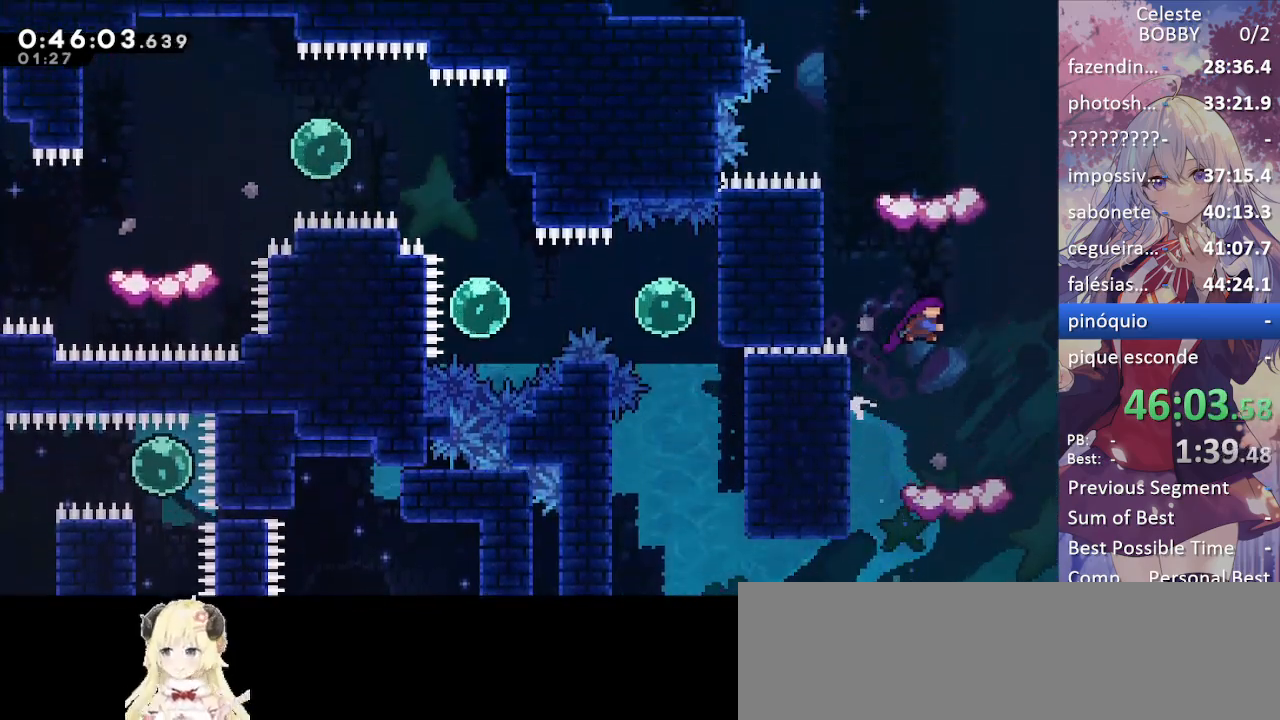
Gameplay with keyboard; each line is a JSON object with the keys held at the frame after it. "events" lists presses ("down") and releases ("up") of "blockless", "bubsdrop", "dash", "demo", "down", "grab", "jump", "jump2", "jump3", "jump4", "jump5", "left", "pause", "right", "rtm" and "up" between this image and that frame as [ms after this image, input, new state], when the widget could be followed in between. No other keys are recorded. Mouse input is not recorded. Key names are as the overlay labels them; some are game actions (e.g. jump) rather than physical keys.
{"keys": ["grab"], "events": [[17, "dash", "down"], [17, "jump", "up"], [250, "dash", "up"], [250, "right", "down"], [300, "up", "up"], [400, "right", "up"]]}
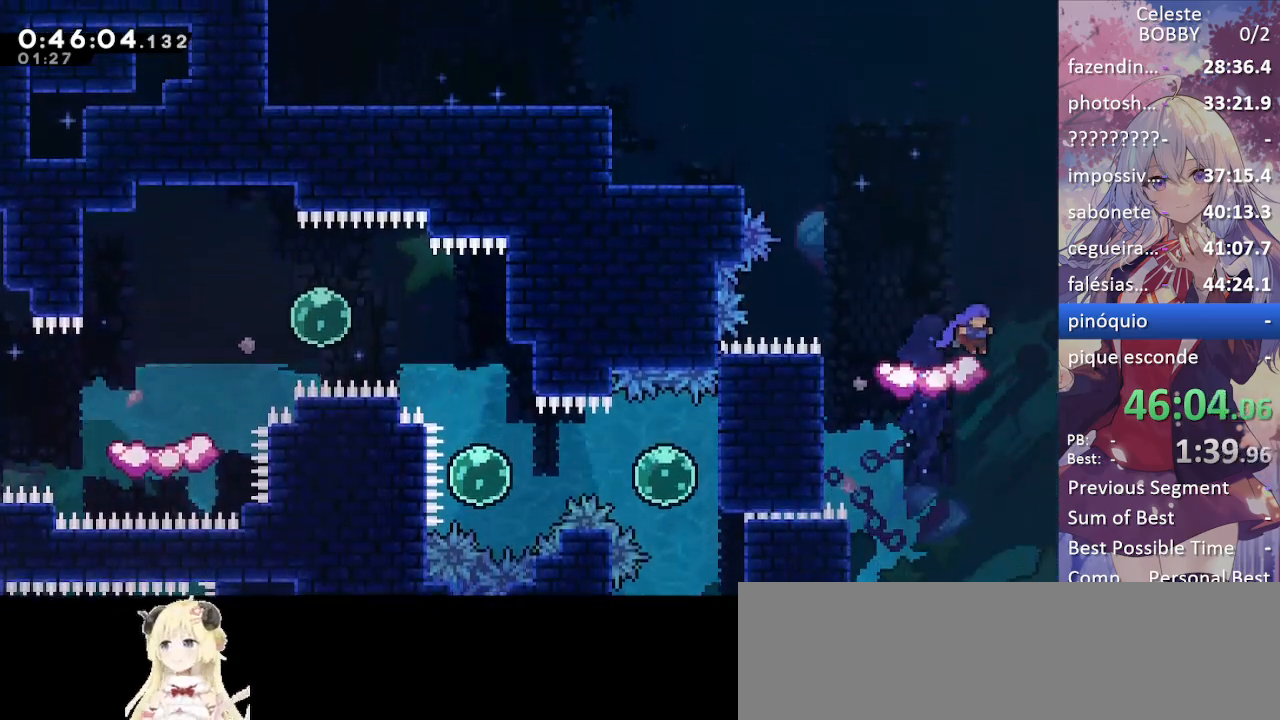
{"keys": ["dash", "grab", "jump", "left"], "events": [[367, "dash", "down"], [367, "left", "down"], [450, "jump", "down"]]}
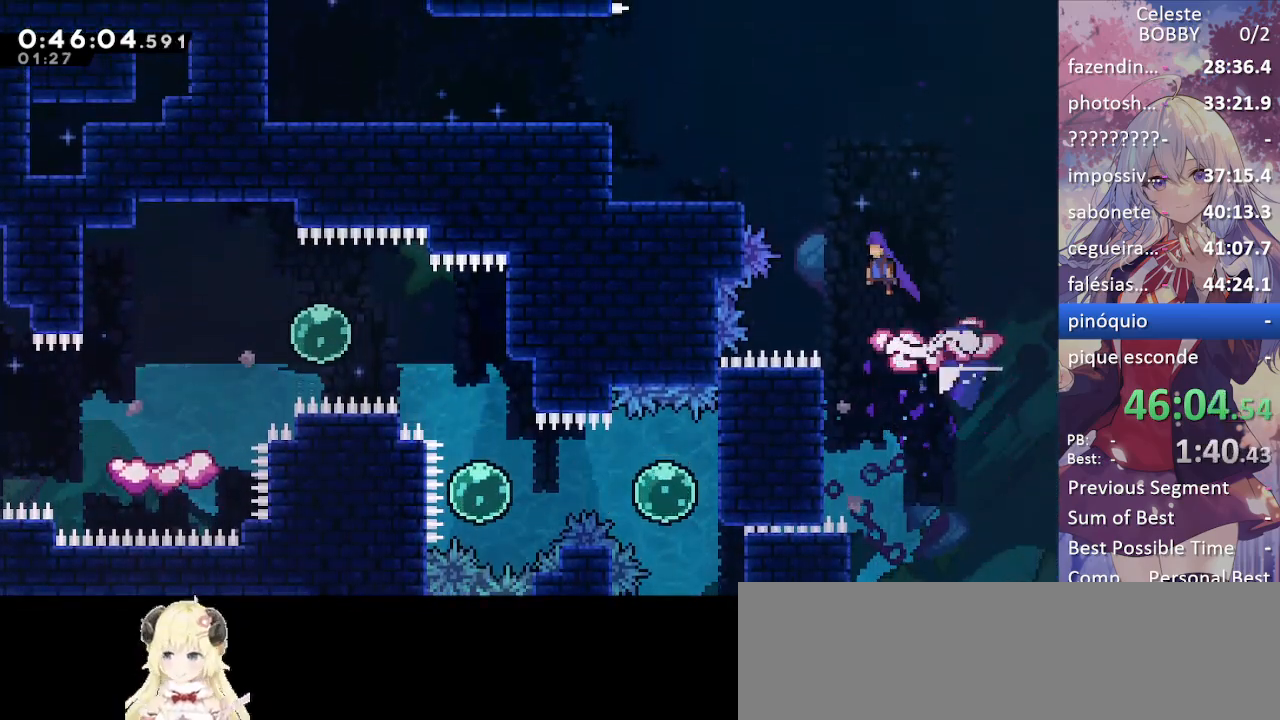
{"keys": ["grab", "left"], "events": [[50, "dash", "up"], [384, "jump", "up"]]}
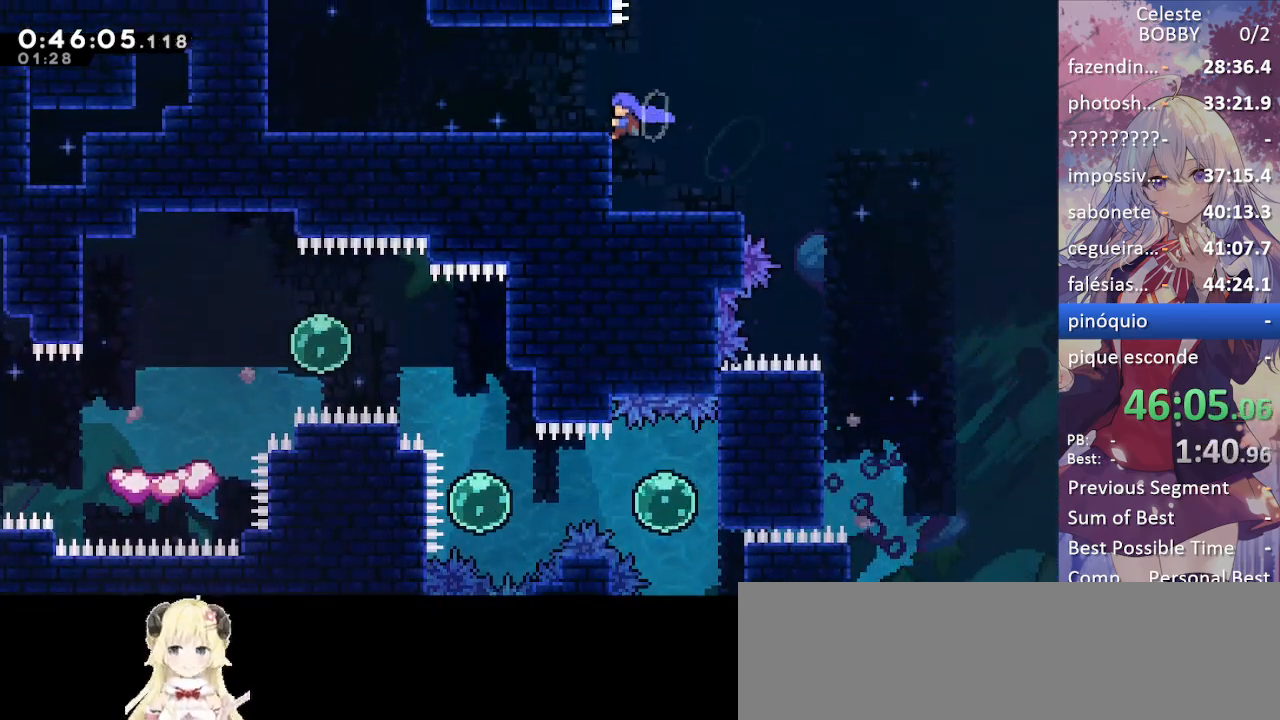
{"keys": ["grab"], "events": [[17, "dash", "down"], [167, "dash", "up"], [217, "jump", "down"], [300, "jump", "up"], [384, "left", "up"]]}
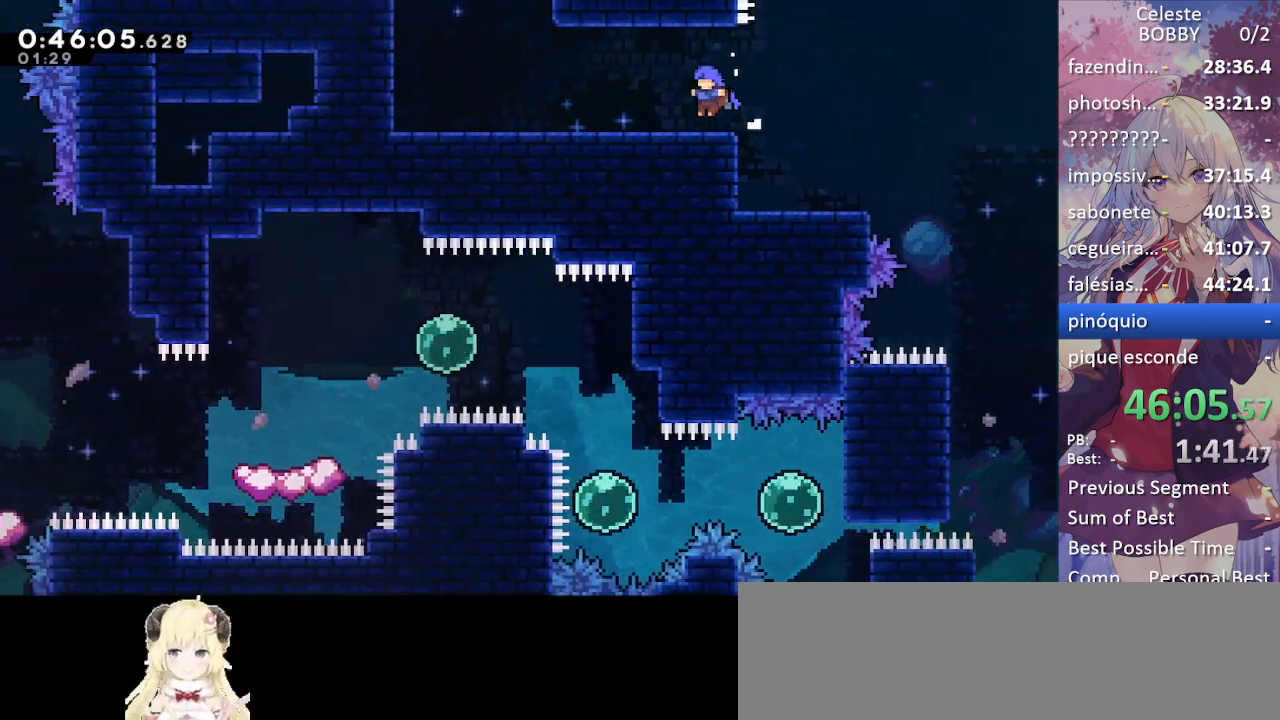
{"keys": ["dash", "grab", "up"], "events": [[84, "dash", "down"], [84, "left", "down"], [234, "dash", "up"], [267, "jump", "down"], [267, "up", "down"], [317, "left", "up"], [367, "dash", "down"], [417, "jump", "up"]]}
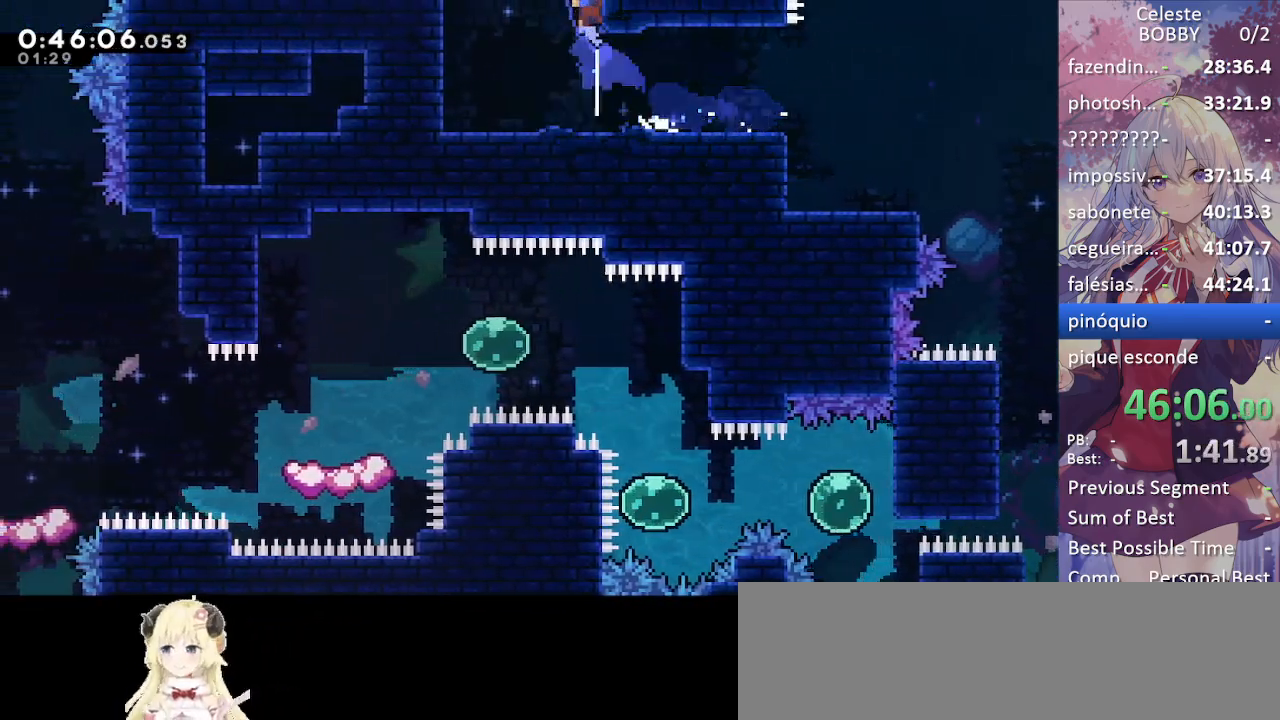
{"keys": ["grab", "right"], "events": [[100, "dash", "up"], [100, "right", "down"], [100, "up", "up"]]}
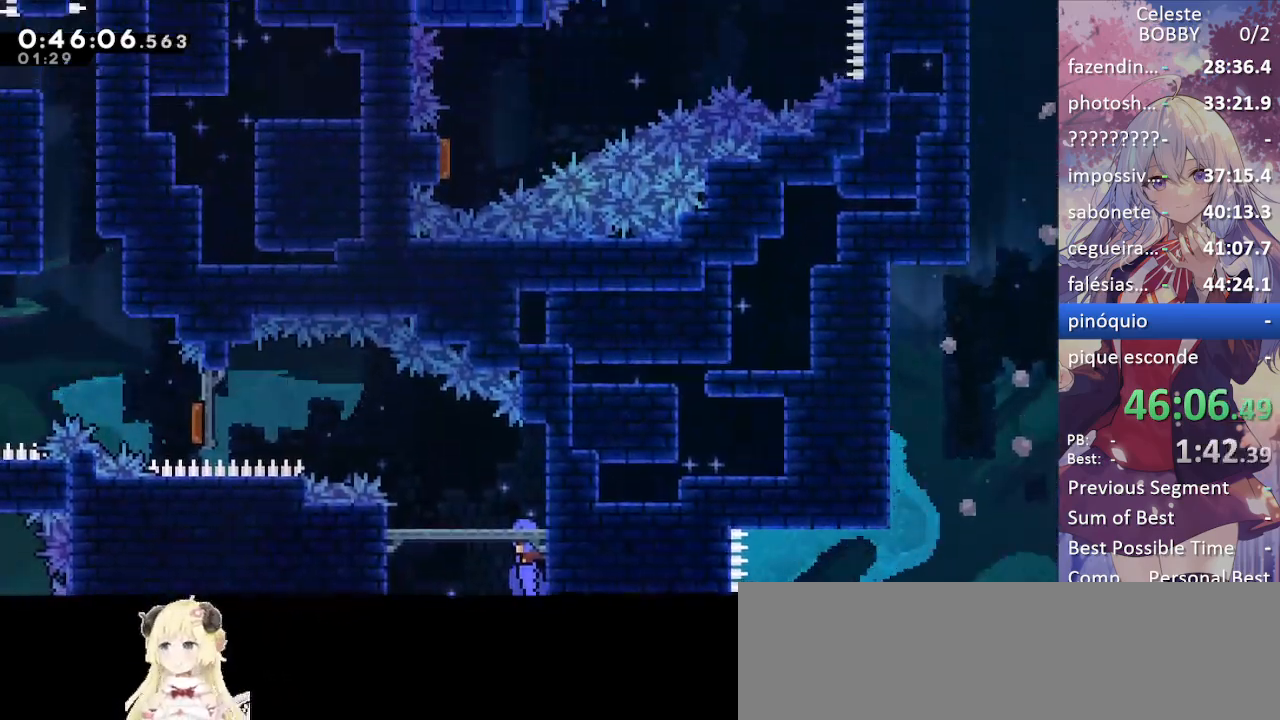
{"keys": [], "events": [[250, "jump", "down"], [300, "jump", "up"], [400, "grab", "up"], [400, "right", "up"]]}
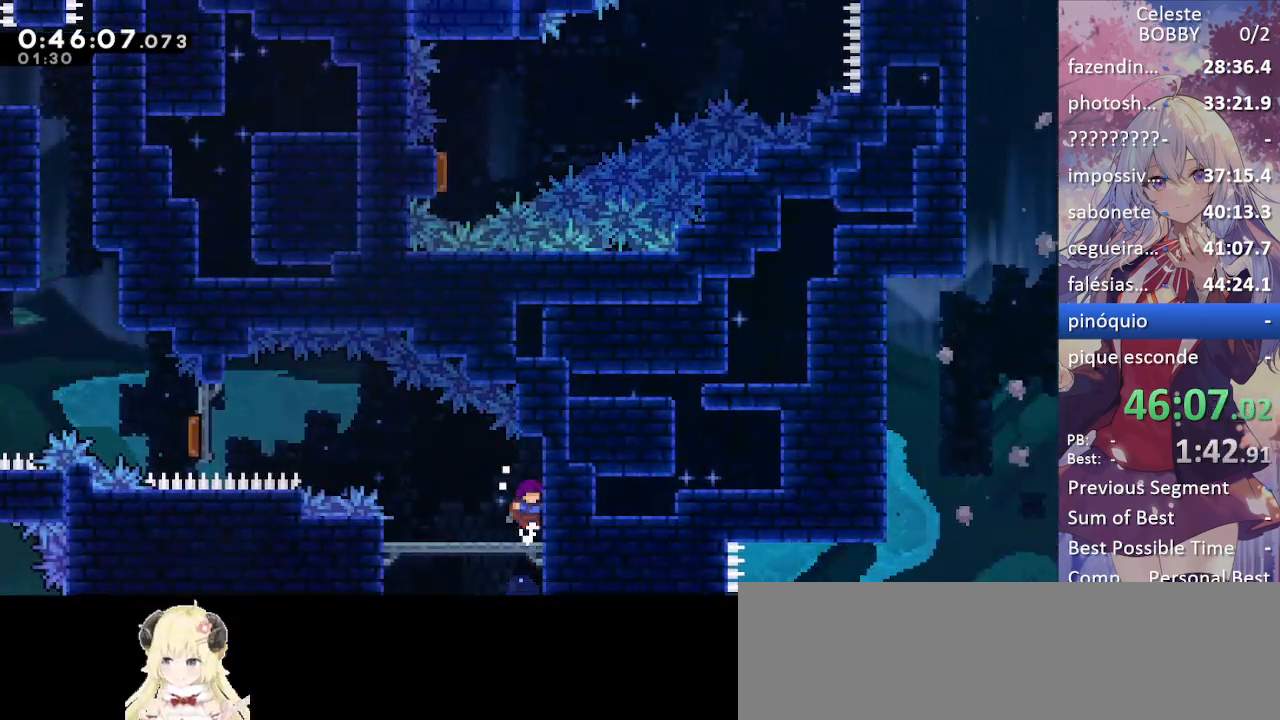
{"keys": ["jump", "left"], "events": [[84, "left", "down"], [134, "dash", "down"], [167, "jump", "down"], [267, "dash", "up"]]}
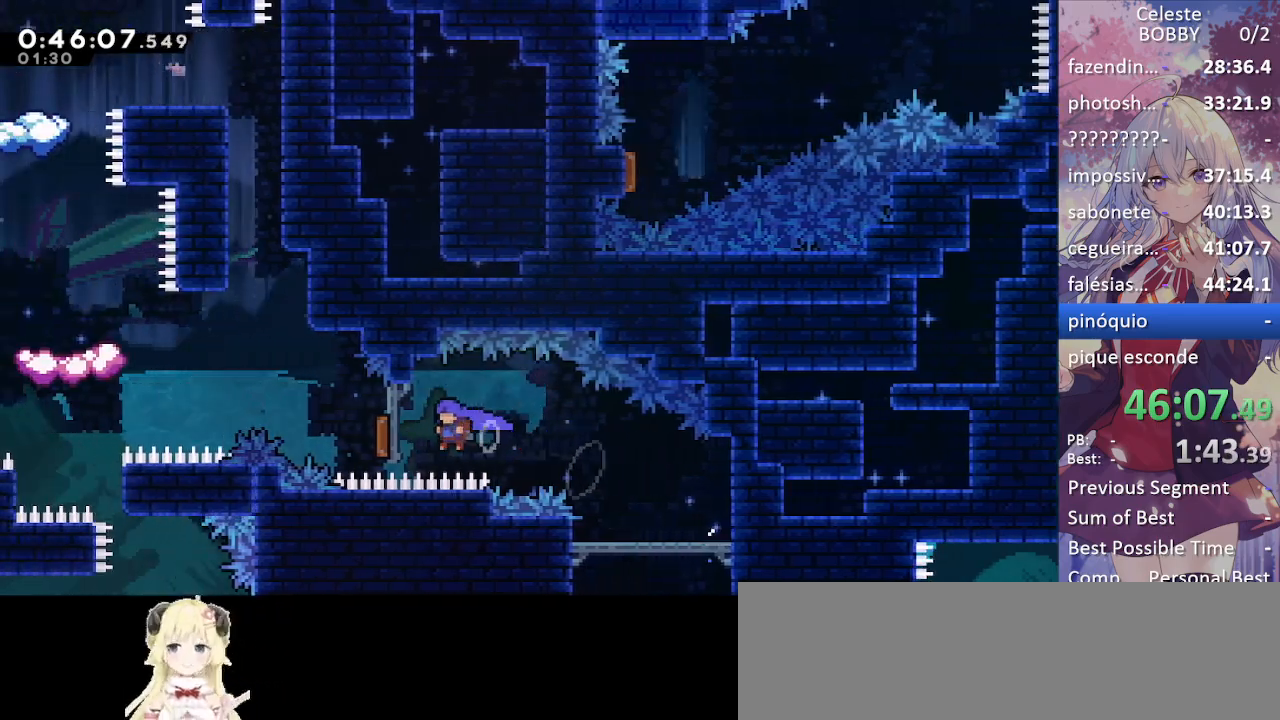
{"keys": ["dash", "left"], "events": [[250, "jump", "up"], [384, "dash", "down"]]}
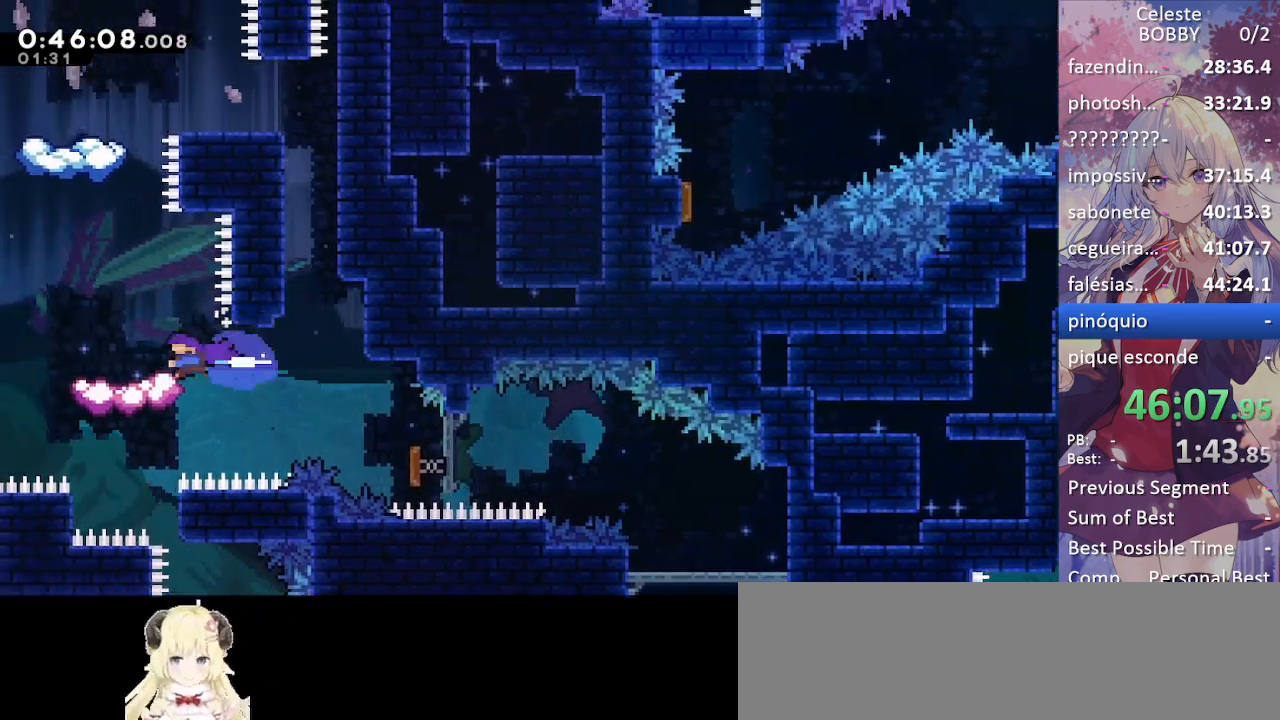
{"keys": ["dash", "grab", "jump", "up"], "events": [[17, "dash", "up"], [17, "grab", "down"], [17, "left", "up"], [67, "right", "down"], [167, "jump", "down"], [300, "right", "up"], [400, "up", "down"], [500, "dash", "down"]]}
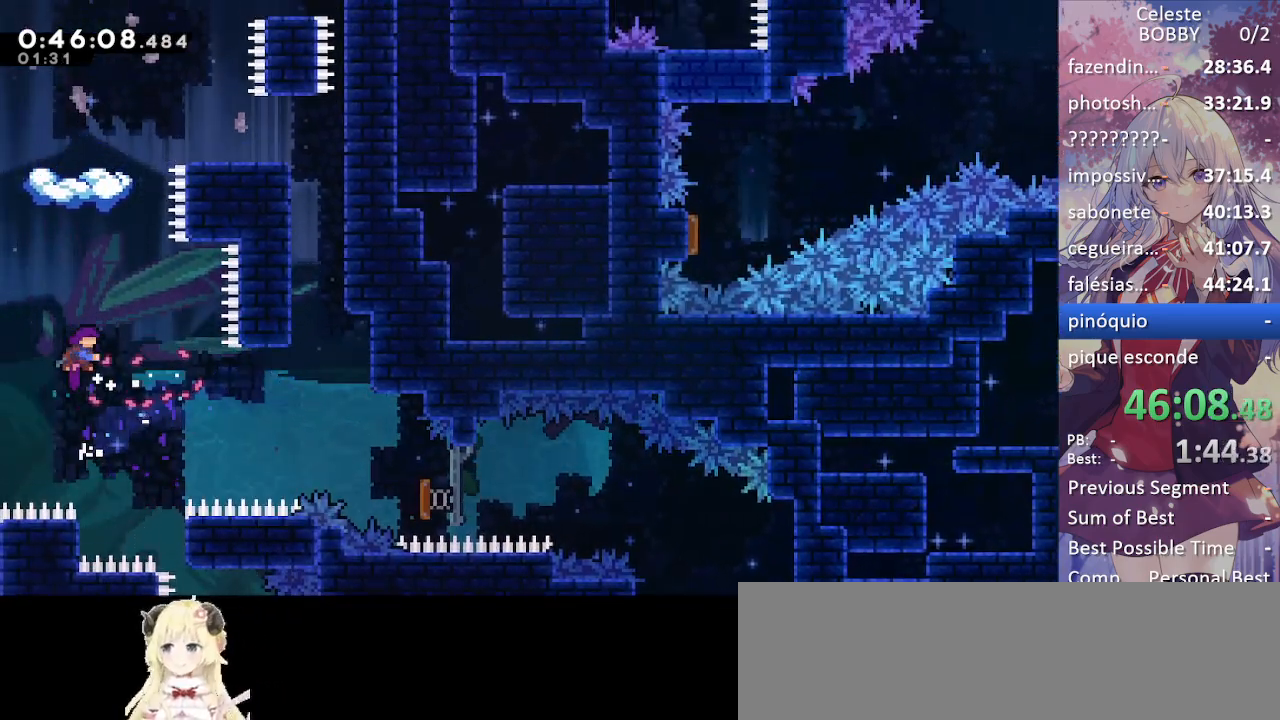
{"keys": ["grab", "right", "up"], "events": [[34, "jump", "up"], [450, "dash", "up"], [450, "right", "down"]]}
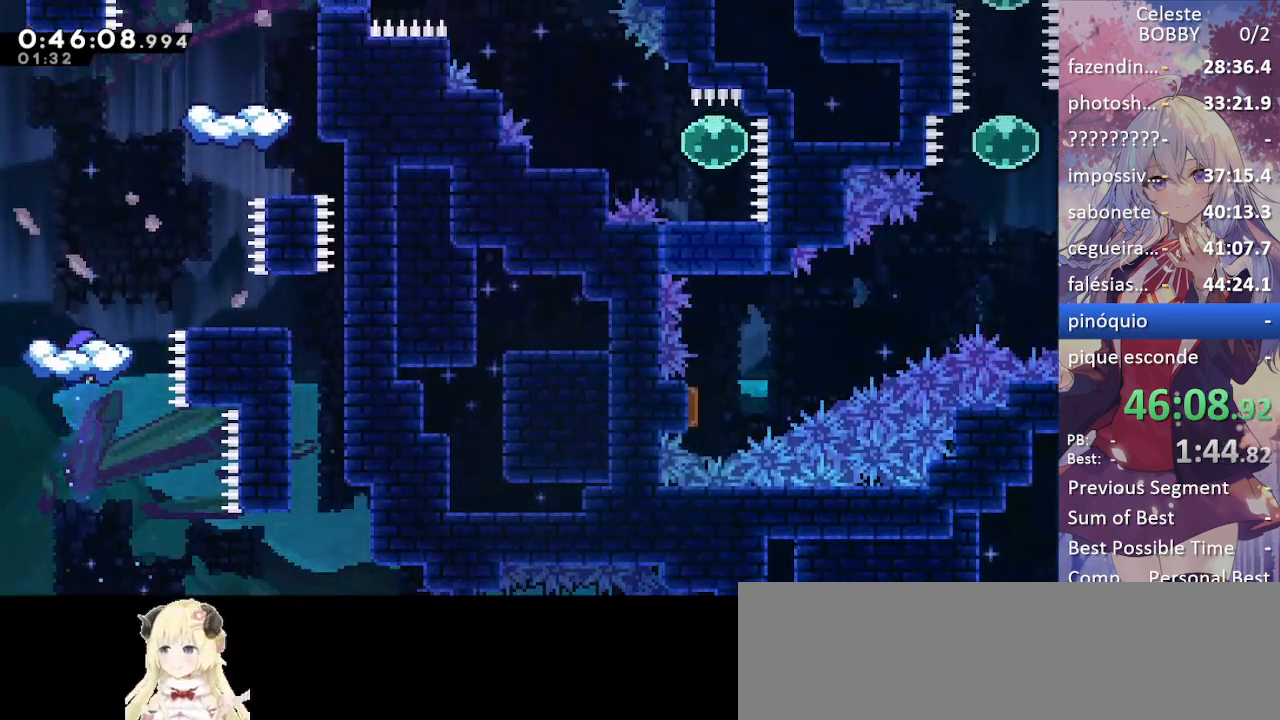
{"keys": ["demo", "jump"], "events": [[50, "right", "up"], [50, "up", "up"], [250, "grab", "up"], [334, "demo", "down"], [334, "pause", "down"], [417, "jump", "down"], [417, "pause", "up"]]}
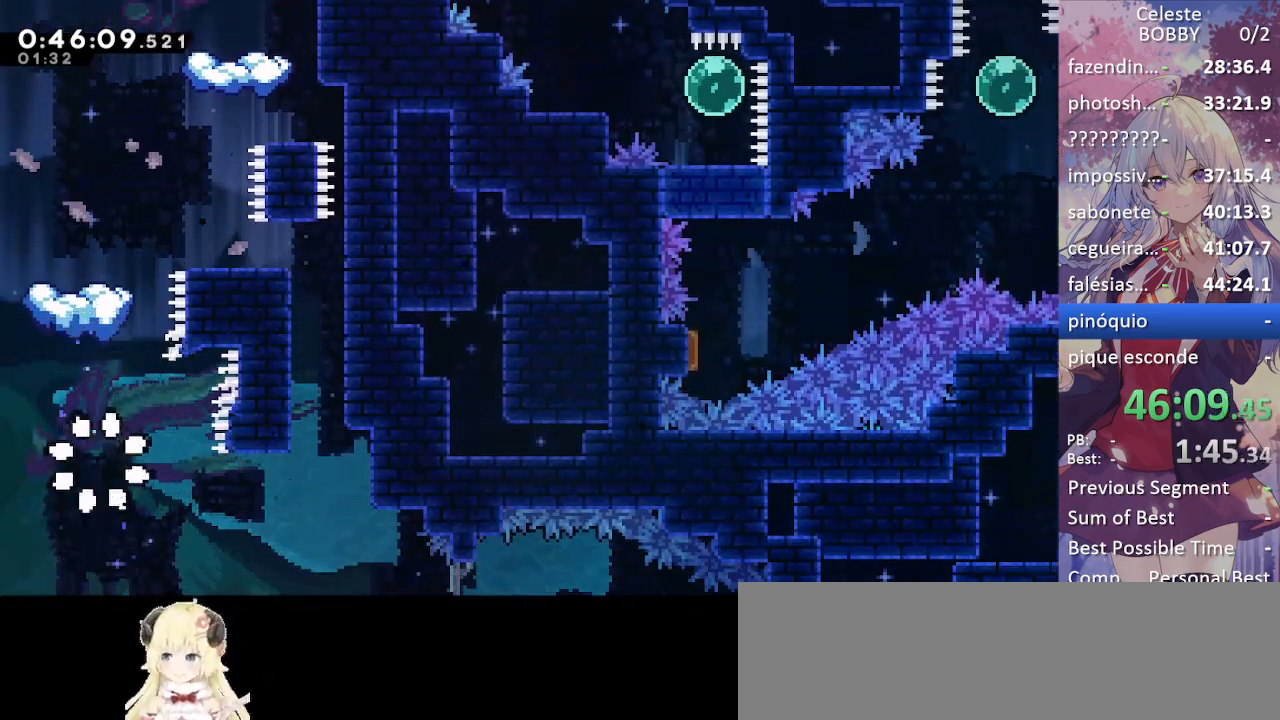
{"keys": ["grab", "jump"], "events": [[17, "demo", "up"], [17, "jump", "up"], [67, "jump", "down"], [167, "grab", "down"], [217, "jump", "up"], [250, "jump", "down"], [400, "jump", "up"], [450, "jump", "down"]]}
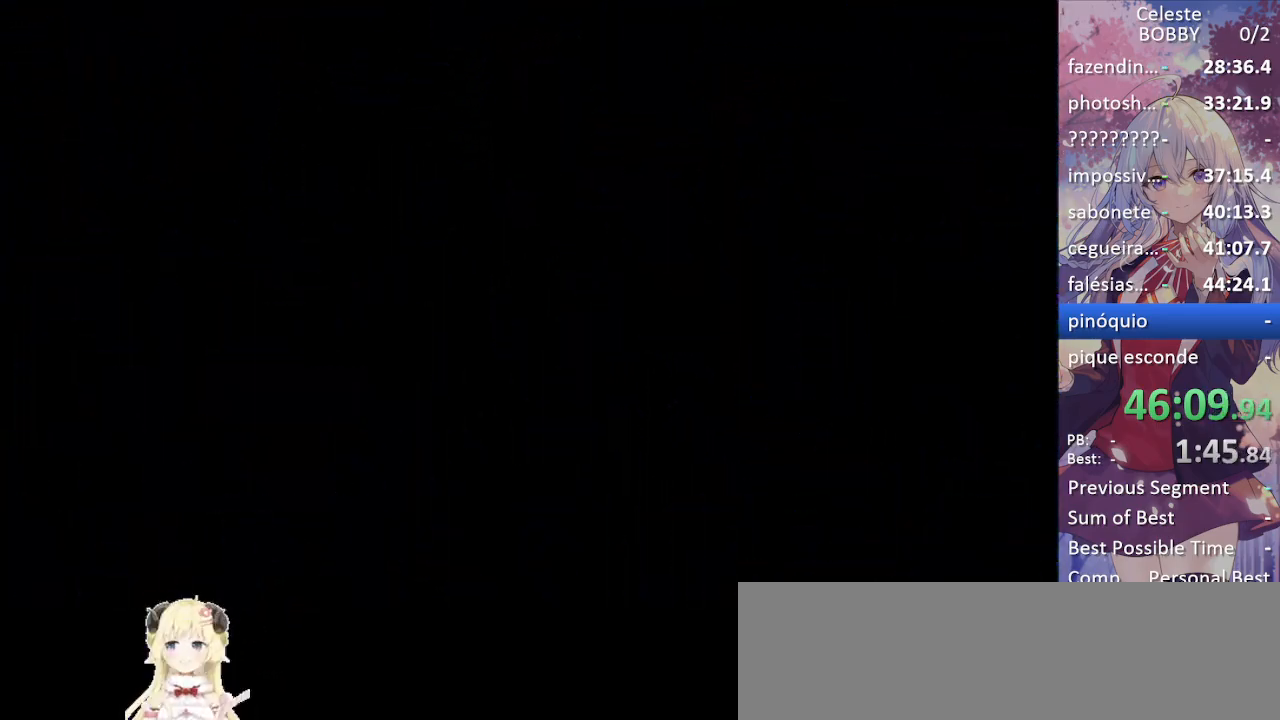
{"keys": ["grab"], "events": [[84, "jump", "up"], [134, "jump", "down"], [217, "jump", "up"], [267, "jump", "down"], [417, "jump", "up"]]}
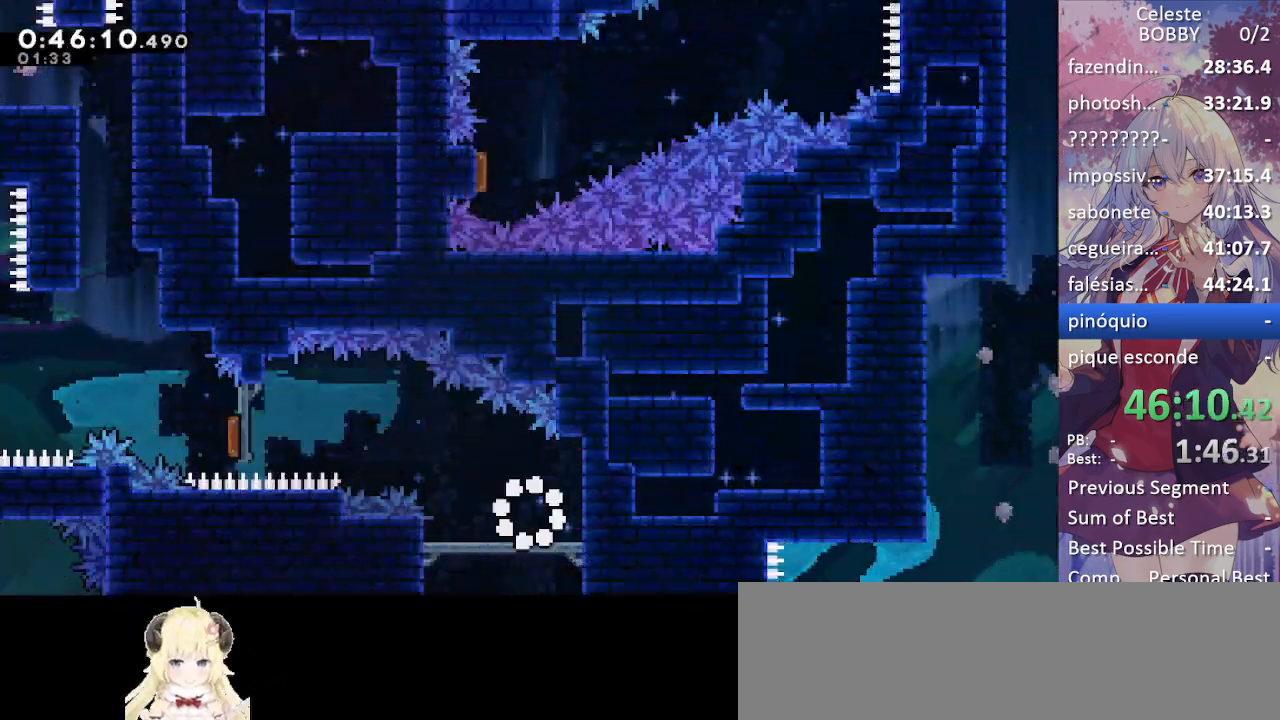
{"keys": ["grab", "jump", "left"], "events": [[184, "left", "down"], [234, "dash", "down"], [284, "jump", "down"], [384, "dash", "up"]]}
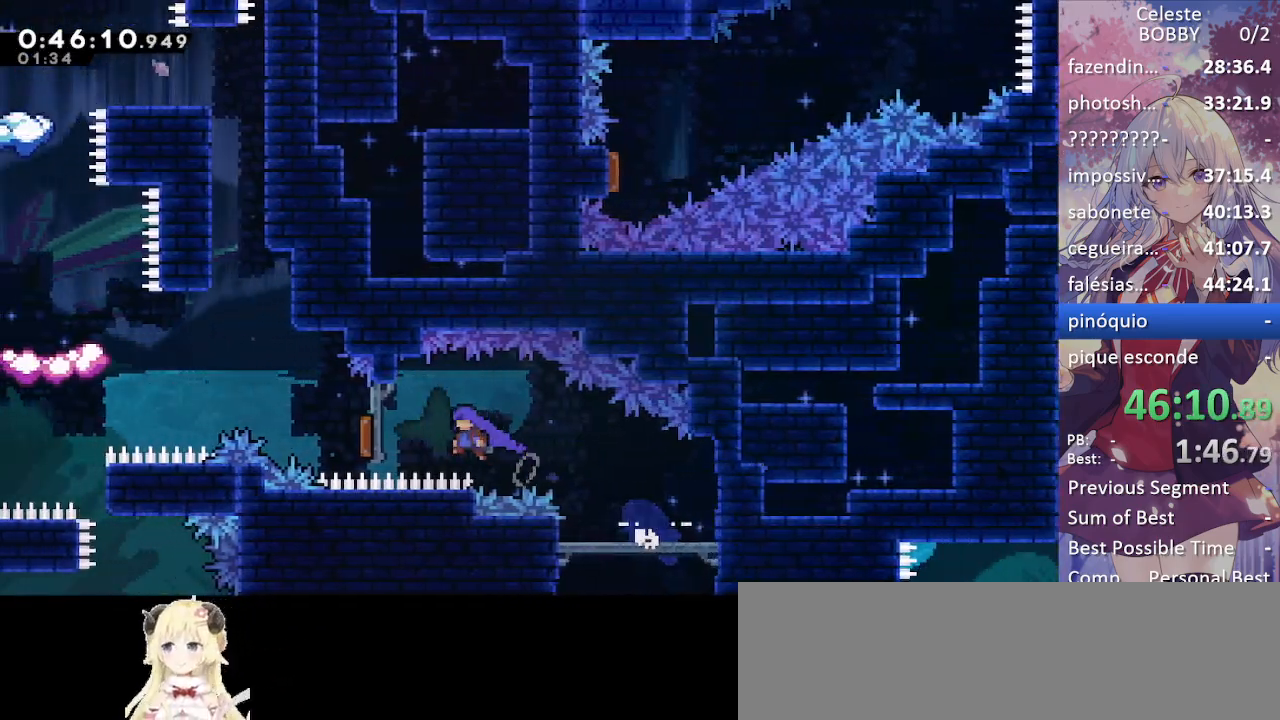
{"keys": ["grab", "left"], "events": [[300, "jump", "up"]]}
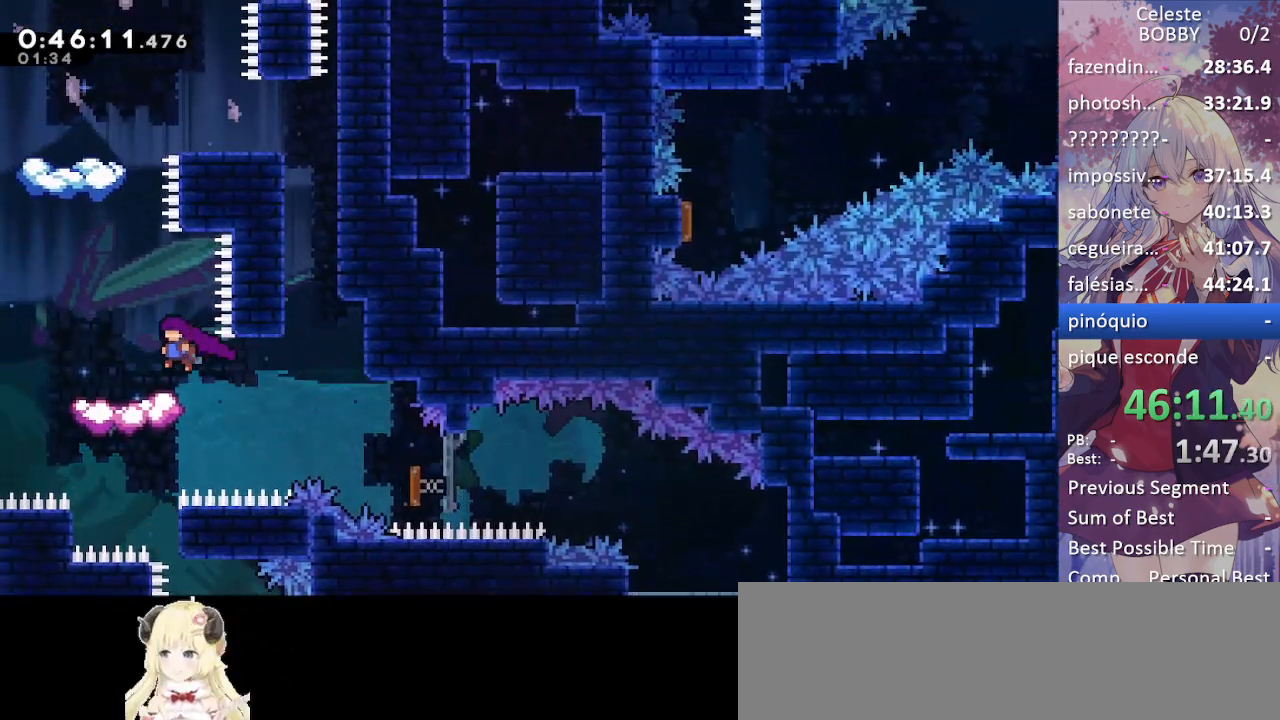
{"keys": ["grab"], "events": [[84, "left", "up"]]}
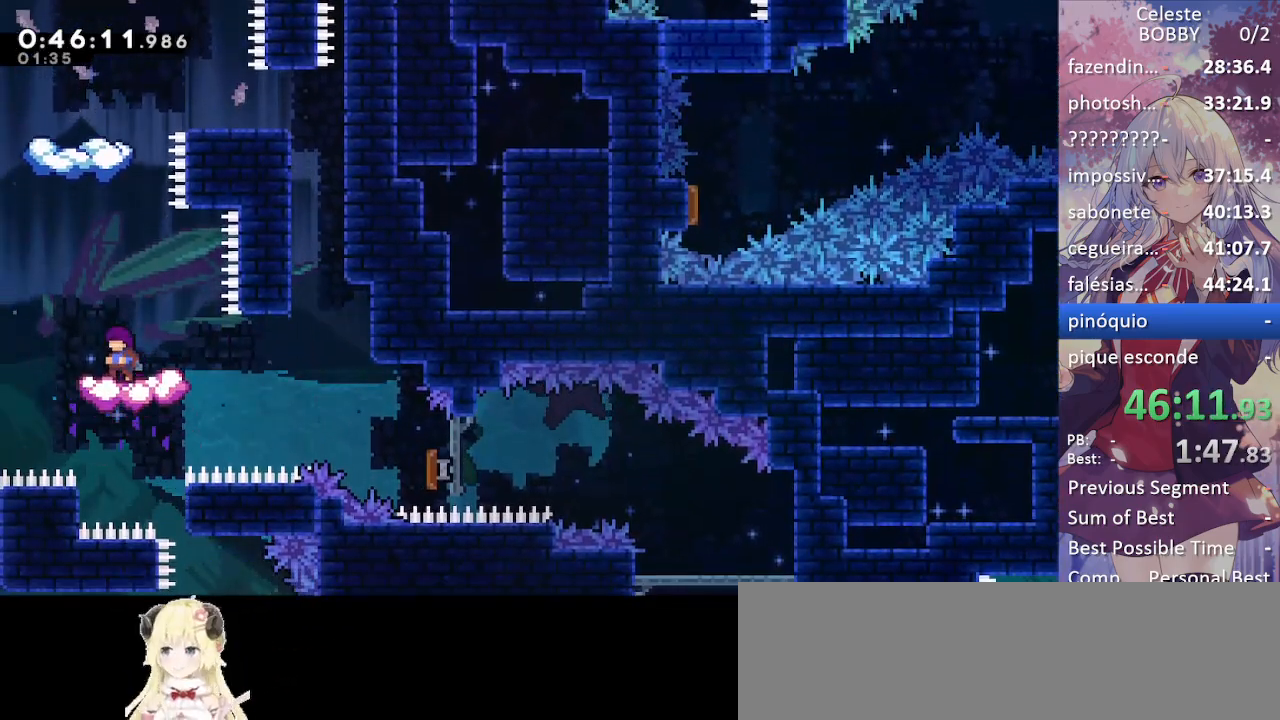
{"keys": ["grab", "jump", "right"], "events": [[100, "jump", "down"], [384, "right", "down"]]}
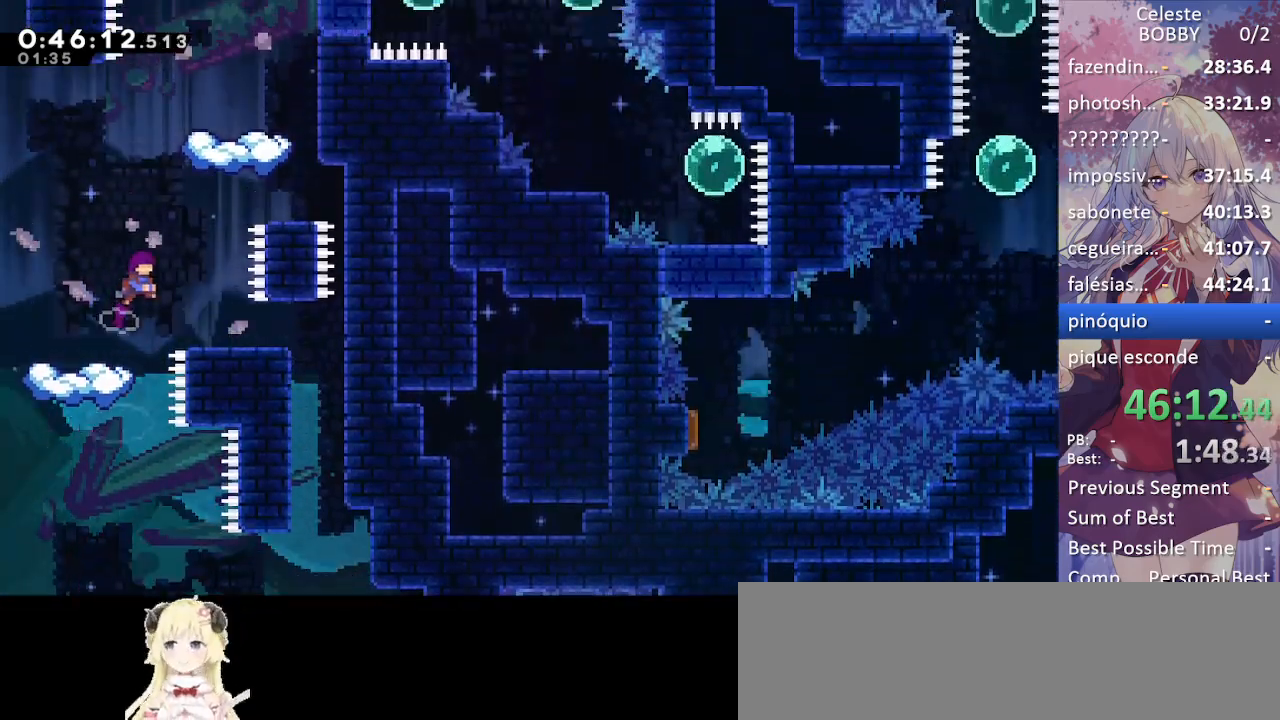
{"keys": ["dash", "grab", "jump", "up"], "events": [[117, "jump", "up"], [167, "right", "up"], [300, "jump", "down"], [350, "up", "down"], [484, "dash", "down"]]}
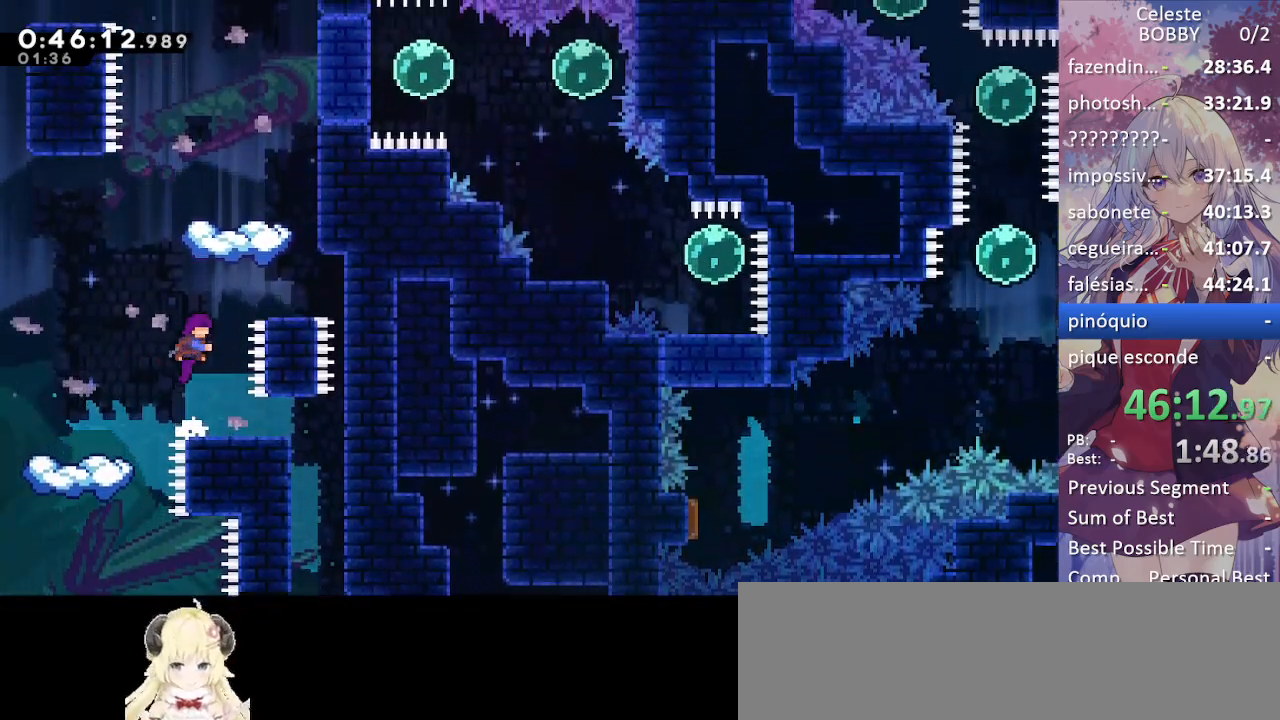
{"keys": ["grab"], "events": [[34, "jump", "up"], [184, "dash", "up"], [184, "right", "down"], [184, "up", "up"], [367, "right", "up"]]}
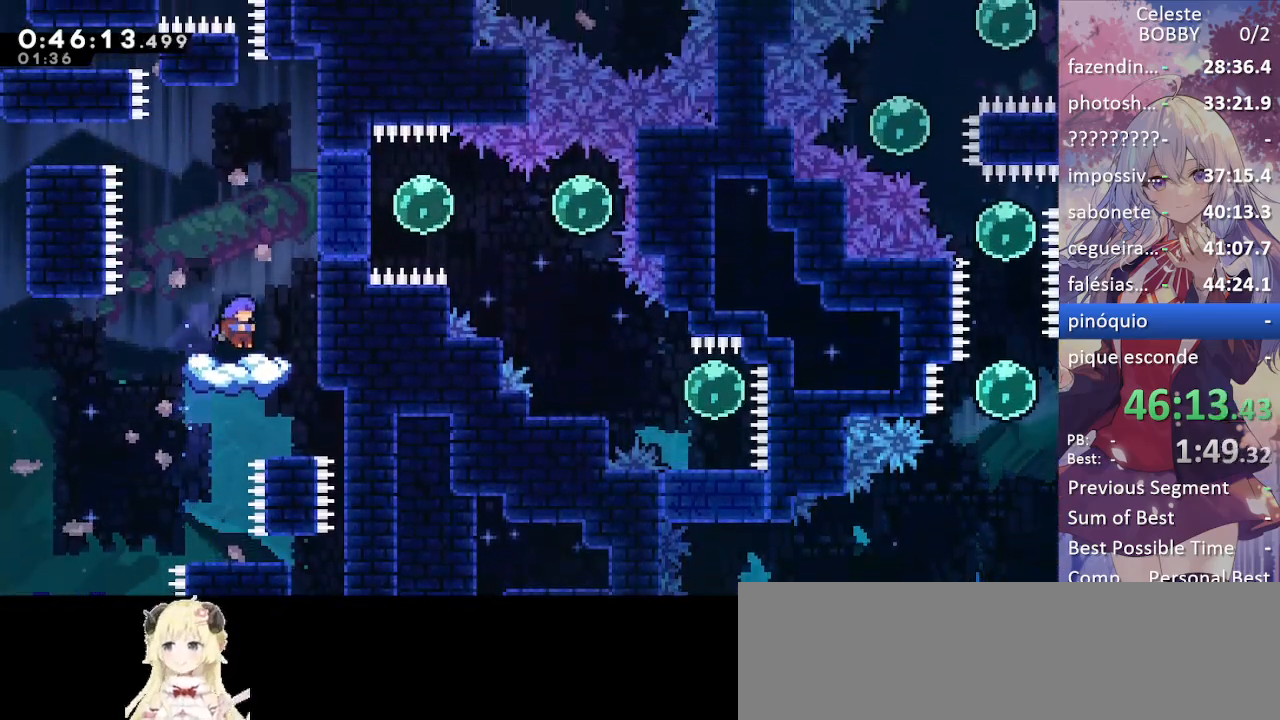
{"keys": ["dash", "grab", "jump", "right"], "events": [[334, "jump", "down"], [334, "right", "down"], [467, "dash", "down"]]}
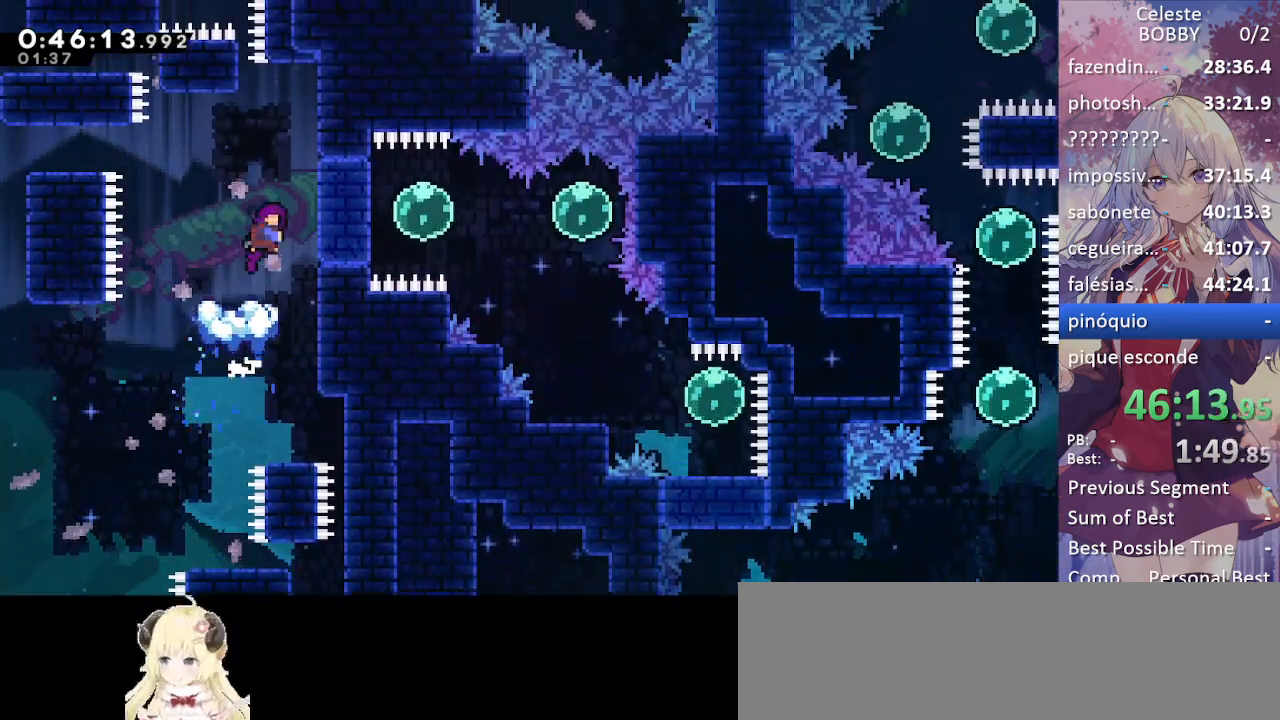
{"keys": ["right"], "events": [[17, "jump", "up"], [117, "dash", "up"], [150, "jump", "down"], [250, "jump", "up"], [250, "right", "up"], [300, "grab", "up"], [484, "right", "down"]]}
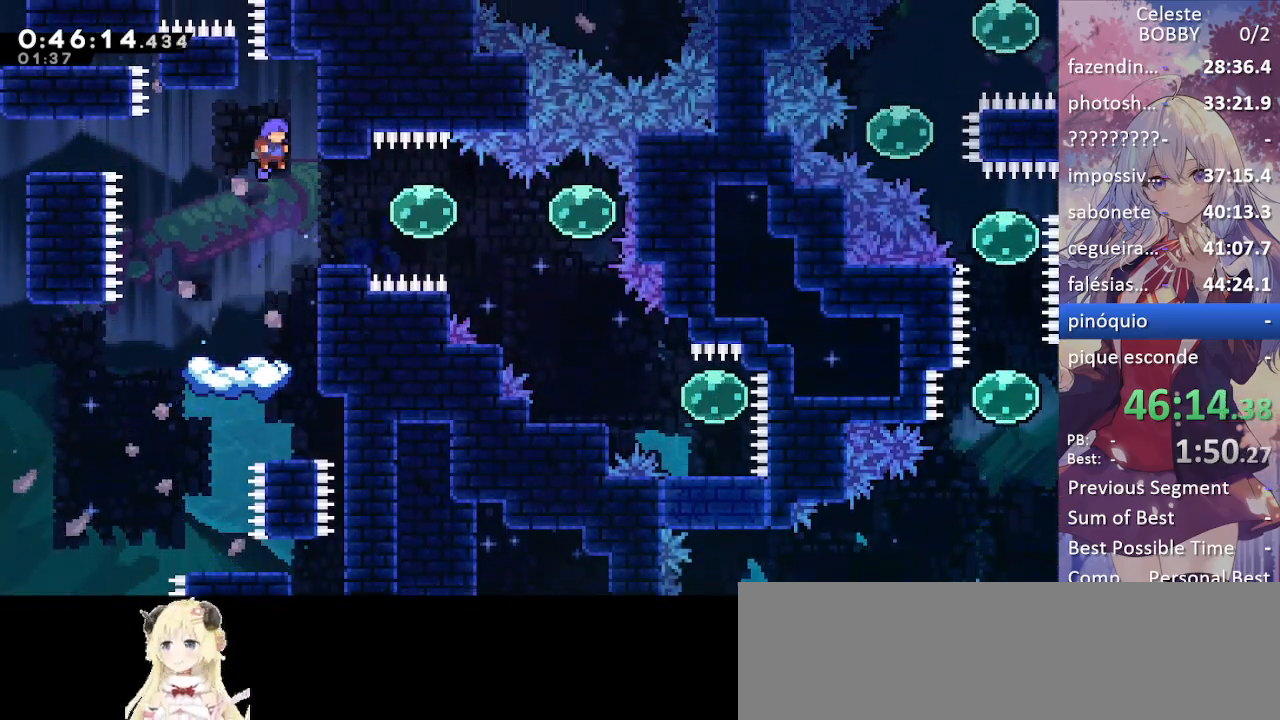
{"keys": ["dash", "right"], "events": [[184, "right", "up"], [267, "right", "down"], [317, "jump", "down"], [417, "jump", "up"], [500, "dash", "down"]]}
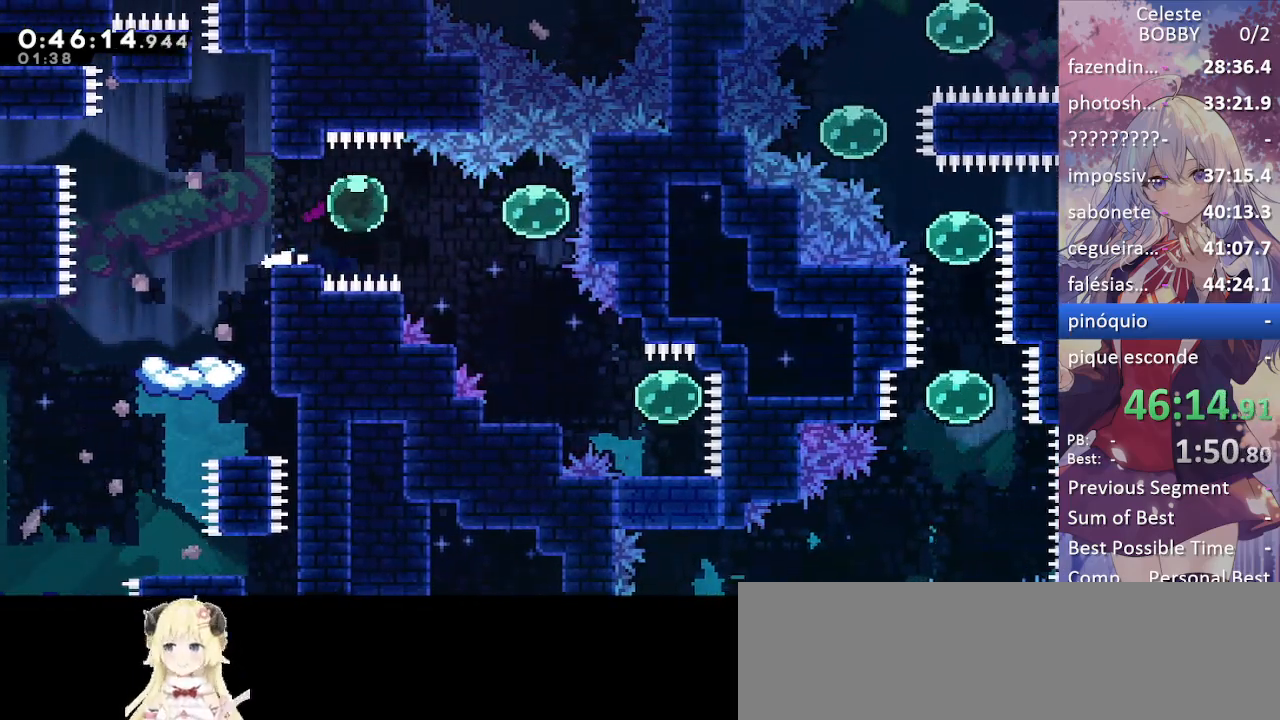
{"keys": ["dash", "down"], "events": [[200, "dash", "up"], [334, "down", "down"], [334, "right", "up"], [367, "dash", "down"]]}
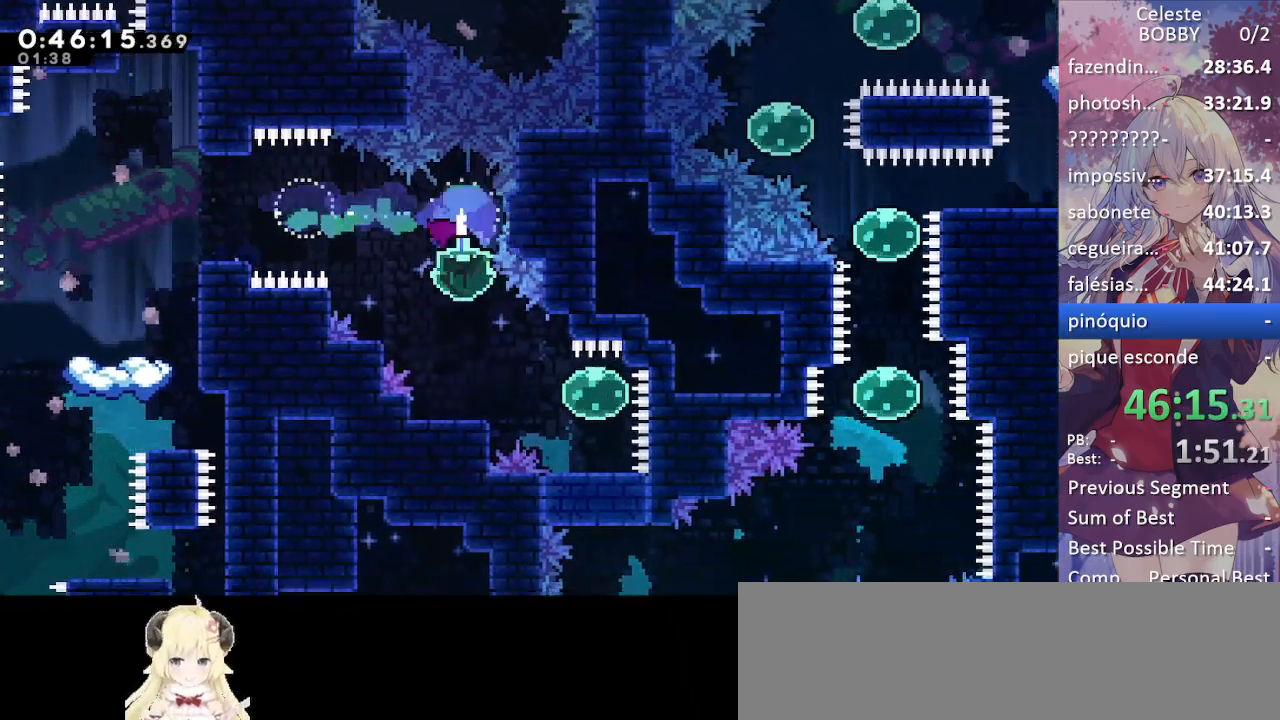
{"keys": ["down"], "events": [[67, "dash", "up"], [167, "down", "up"], [217, "right", "down"], [250, "dash", "down"], [434, "dash", "up"], [484, "down", "down"], [484, "right", "up"]]}
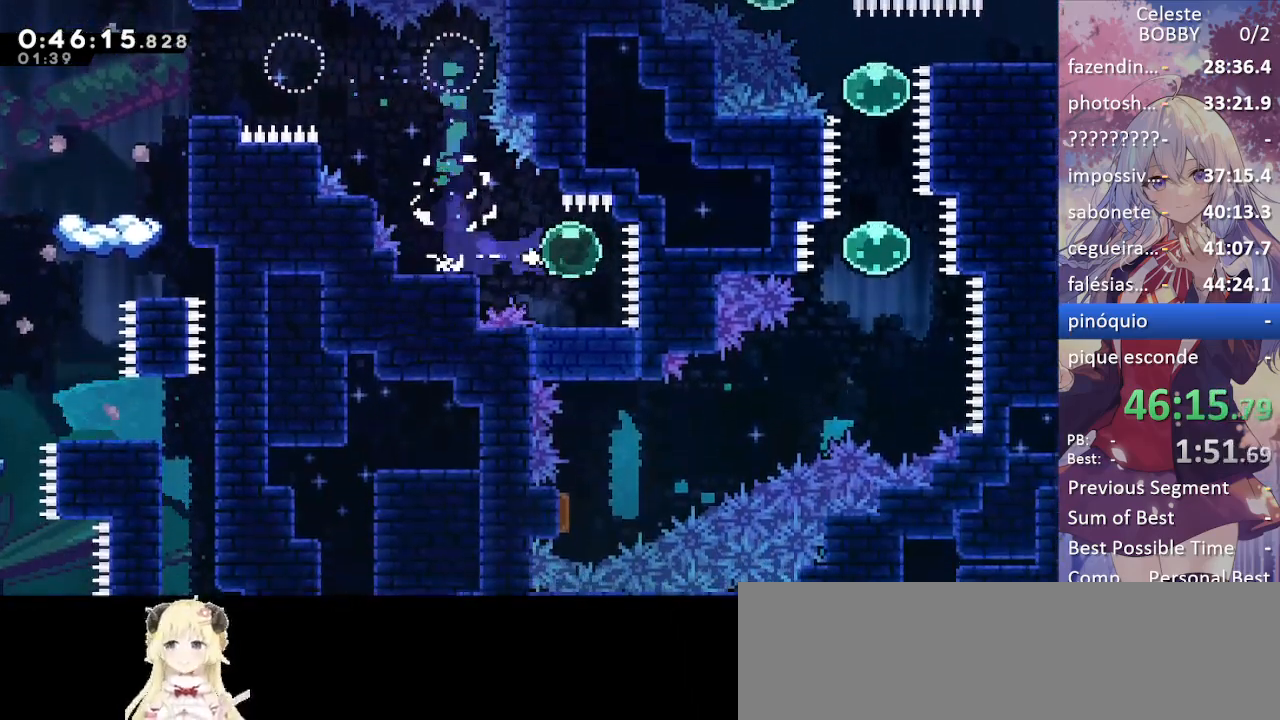
{"keys": ["down"], "events": [[34, "dash", "down"], [217, "dash", "up"], [367, "dash", "down"], [500, "dash", "up"]]}
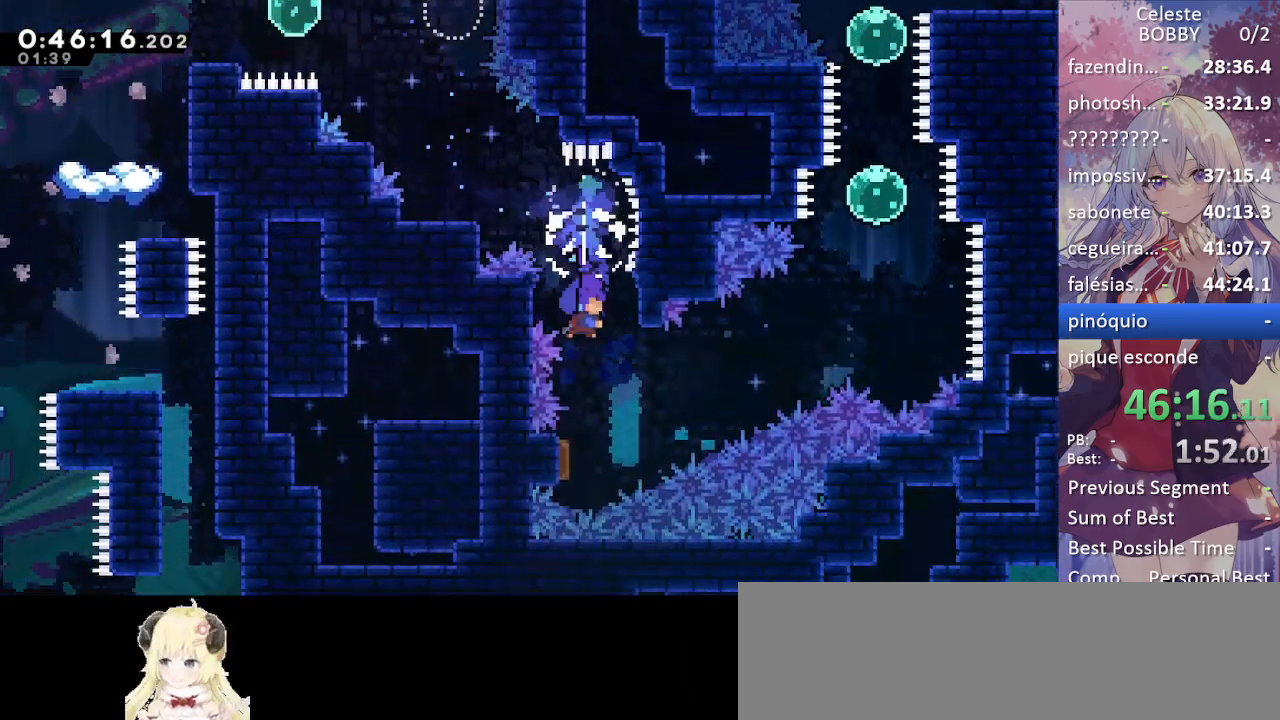
{"keys": ["right"], "events": [[150, "down", "up"], [234, "right", "down"]]}
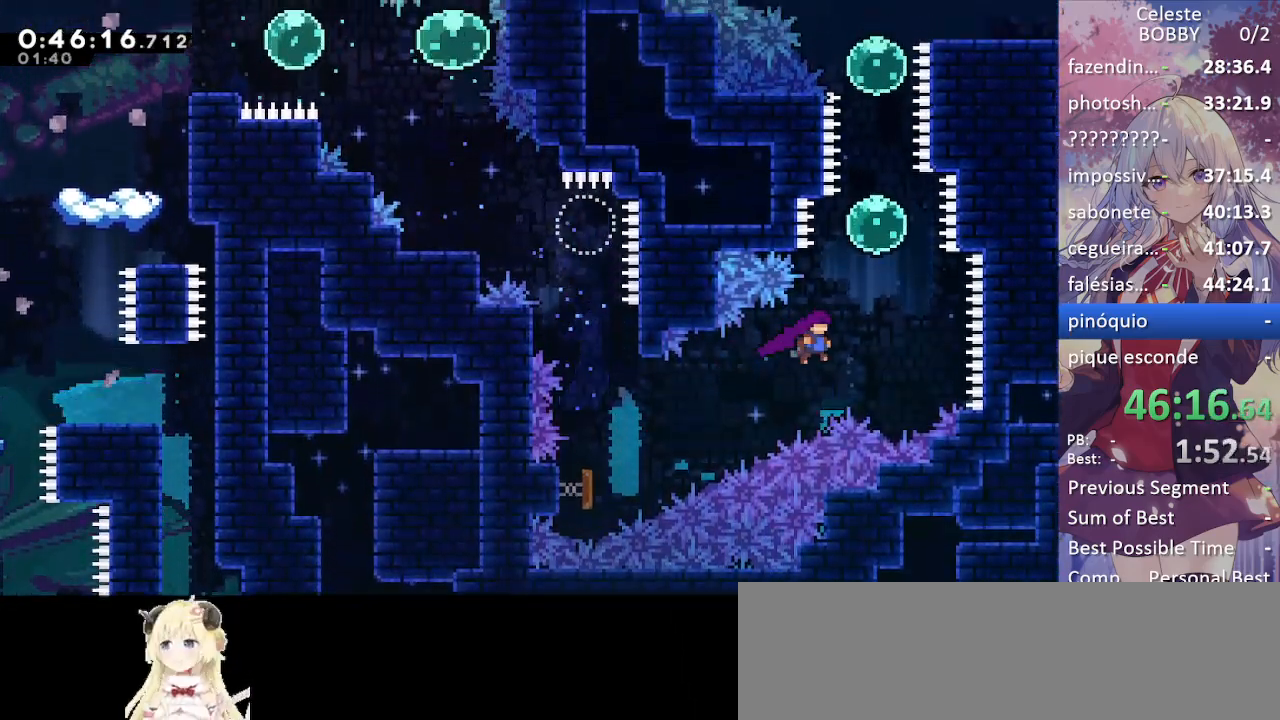
{"keys": ["dash", "up"], "events": [[117, "right", "up"], [117, "up", "down"], [167, "dash", "down"], [350, "dash", "up"], [434, "dash", "down"]]}
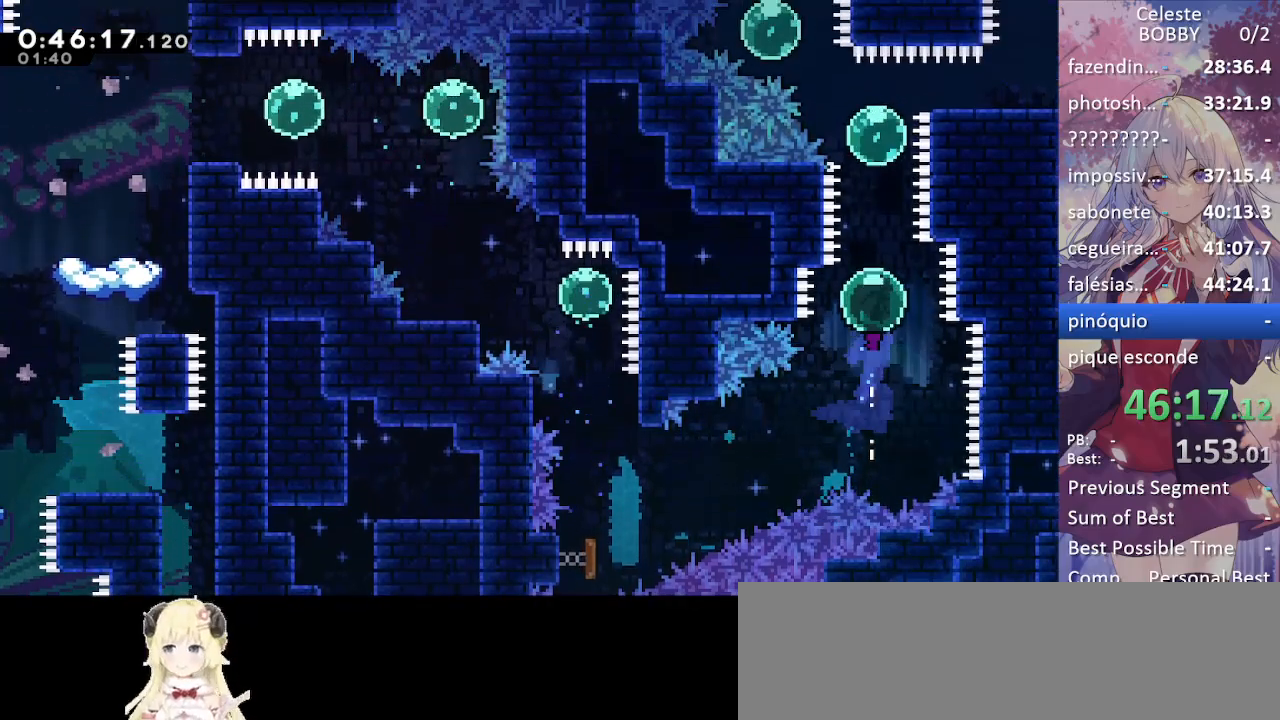
{"keys": ["dash", "left", "up"], "events": [[184, "dash", "up"], [267, "dash", "down"], [267, "left", "down"]]}